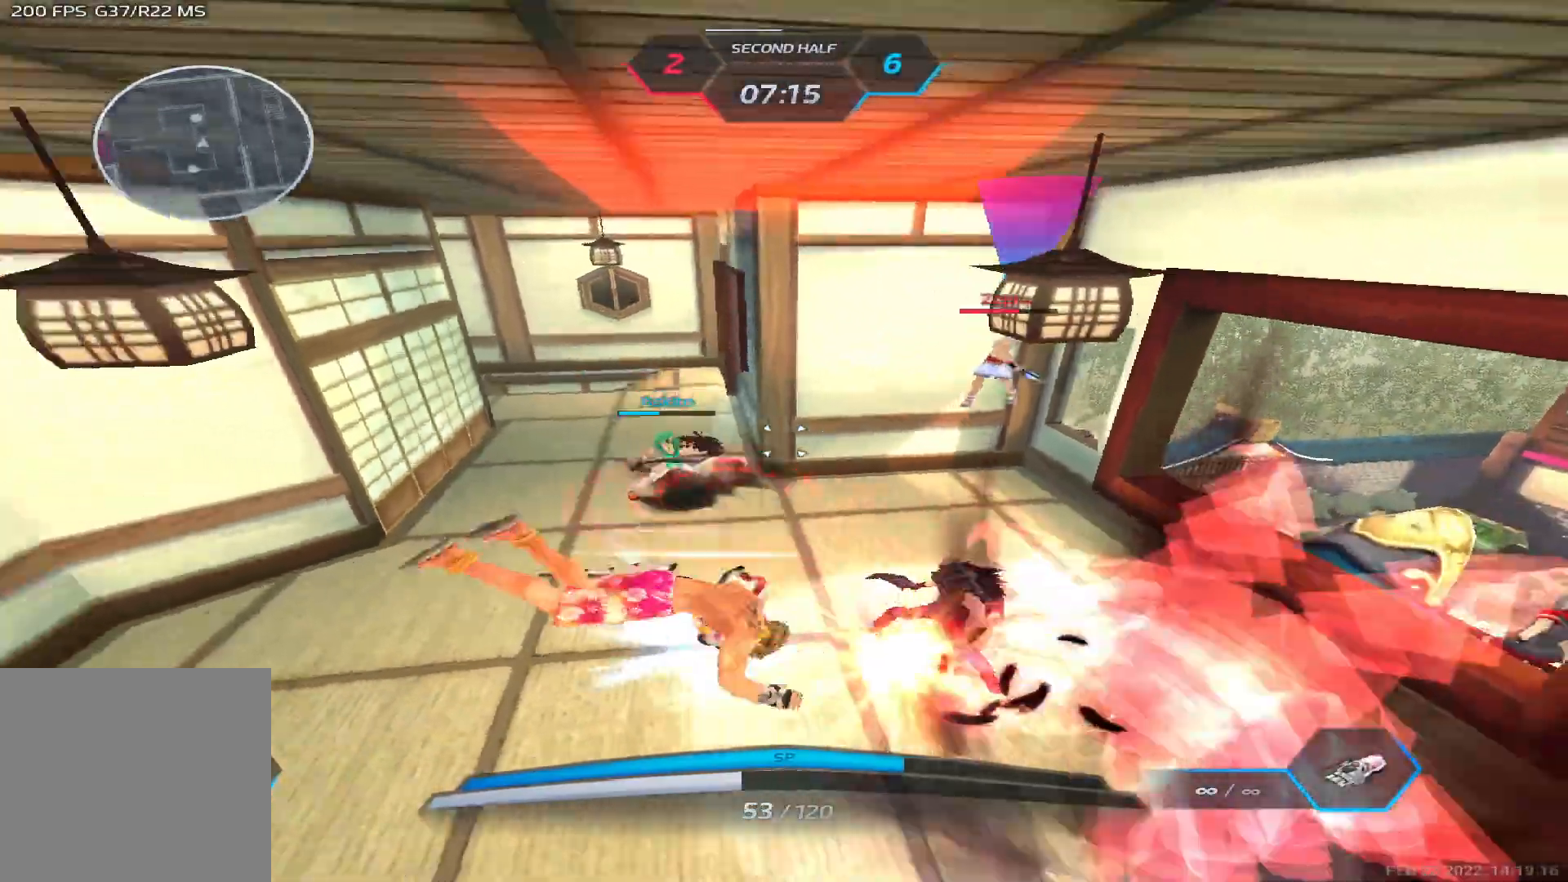
Gameplay with keyboard; each line is a JSON object with the keys held at the frame after it. "events" lists presses ("down") and releases ("up") of "1", "2", "3", "4", "5", "a", "alt", "b", "c", "ctrl", "d", "e", "f", "g", "q", "r", "s", "shift", "space", "t", "tab", "v", "w", "x" and "z" between this image and that frame as [ms after this image, input, new state], when the widget could be followed in between. No other keys are recorded. Mouse input is not recorded.
{"keys": ["w"], "events": [[50, "space", "up"], [50, "w", "down"], [117, "d", "up"], [133, "space", "down"], [133, "w", "up"], [167, "w", "down"], [250, "space", "up"]]}
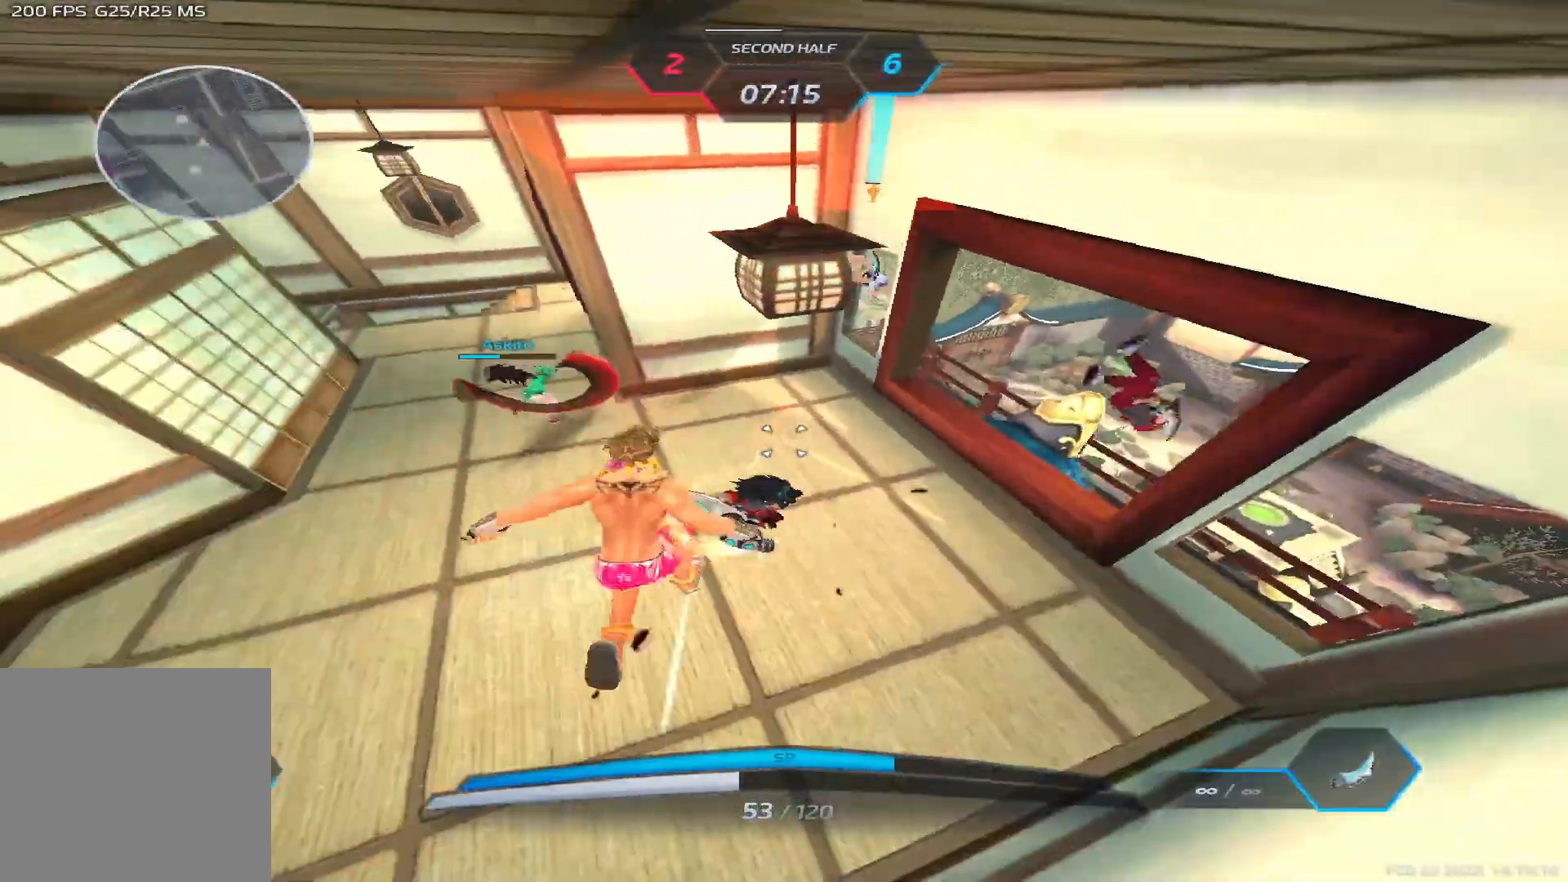
{"keys": ["a"], "events": [[183, "space", "down"], [200, "a", "down"], [217, "space", "up"], [333, "space", "down"], [383, "2", "down"], [400, "w", "up"], [417, "space", "up"], [450, "2", "up"]]}
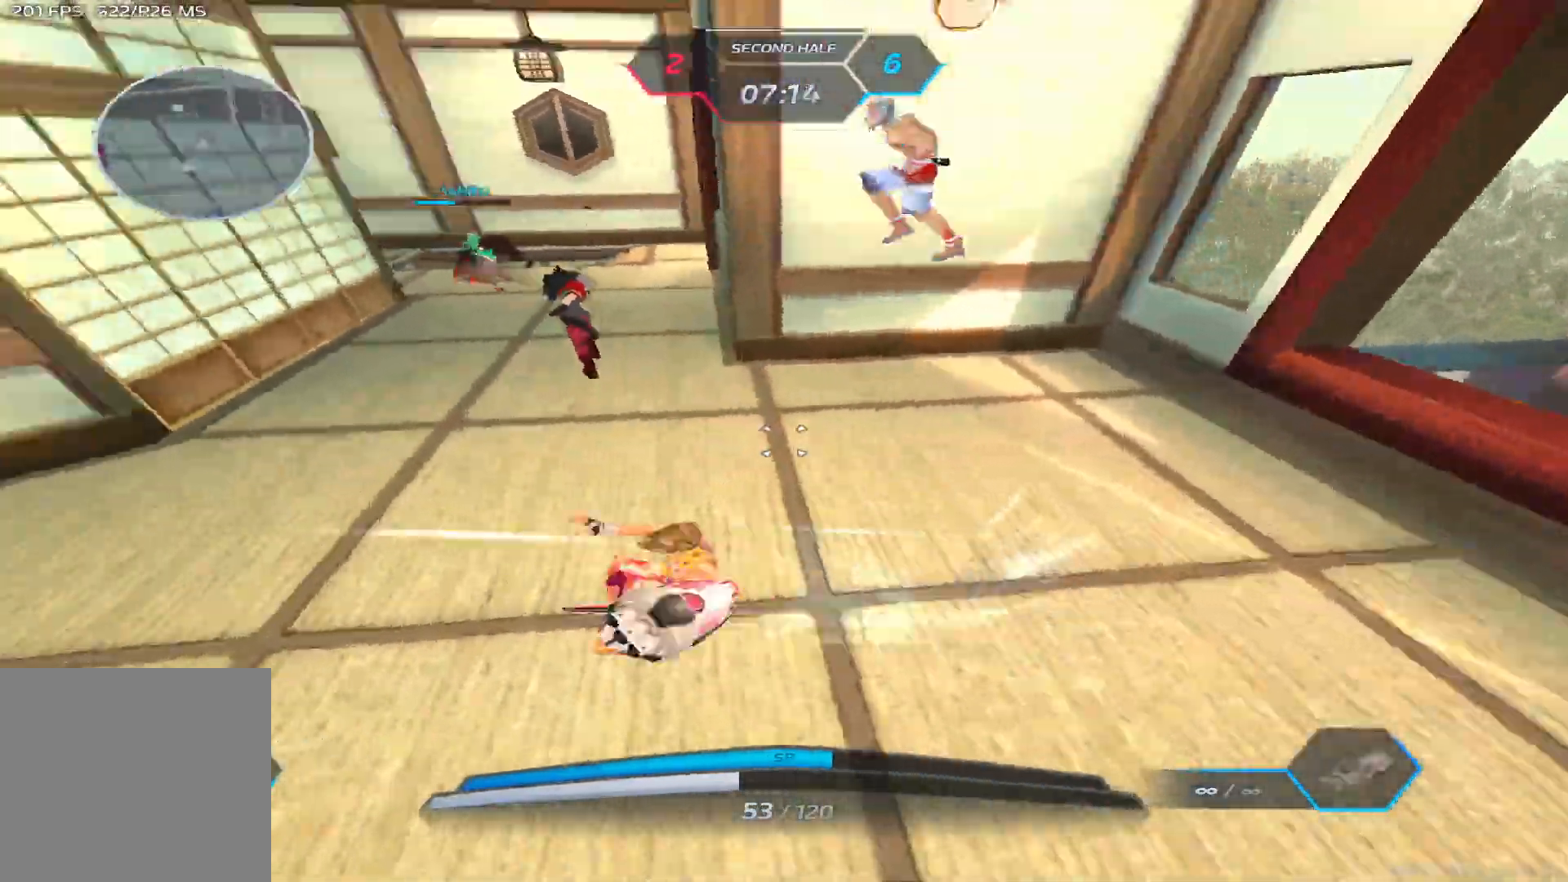
{"keys": [], "events": [[67, "w", "down"], [117, "a", "up"], [133, "space", "down"], [133, "w", "up"], [167, "w", "down"], [233, "space", "up"], [467, "w", "up"]]}
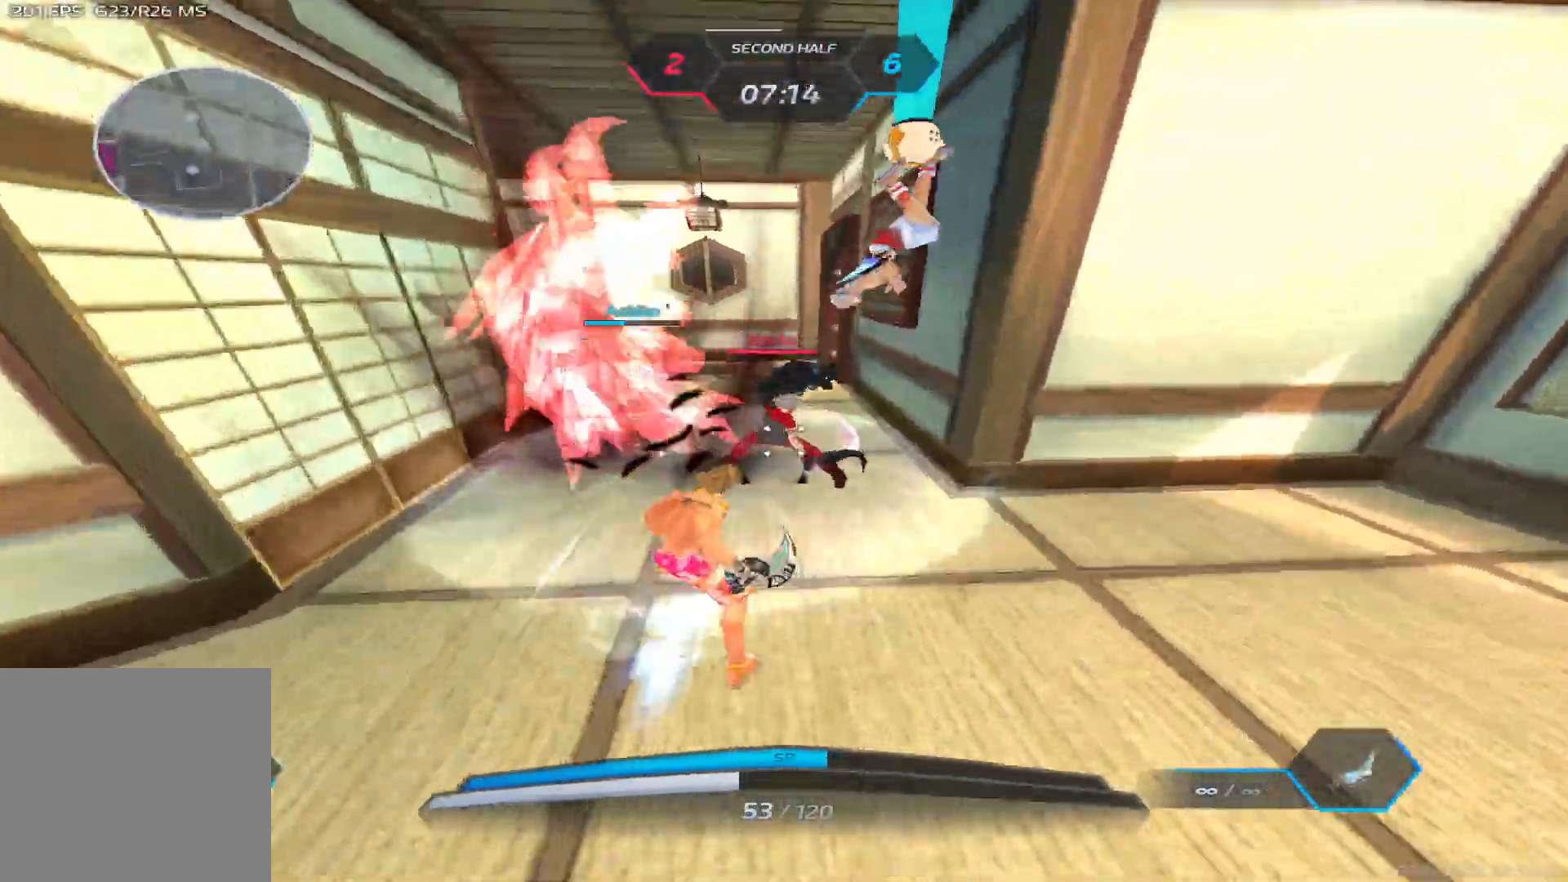
{"keys": ["a", "s"], "events": [[83, "a", "down"], [133, "space", "down"], [217, "space", "up"], [333, "space", "down"], [433, "s", "down"], [433, "space", "up"]]}
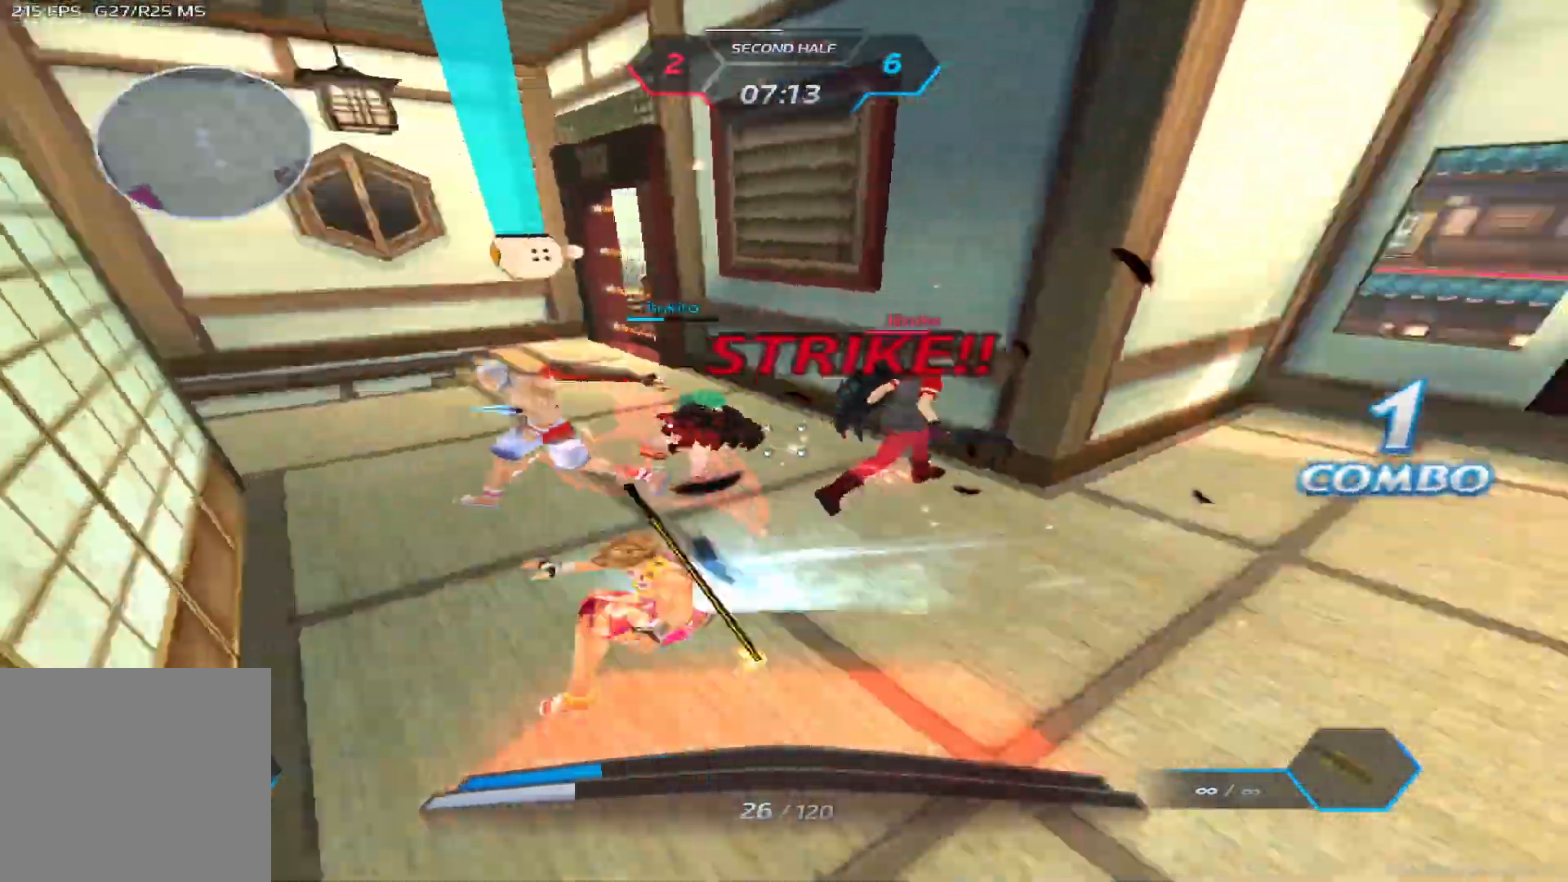
{"keys": ["a"], "events": [[17, "d", "down"], [33, "a", "up"], [33, "space", "down"], [67, "s", "up"], [133, "space", "up"], [317, "2", "down"], [383, "2", "up"], [400, "d", "up"], [483, "a", "down"]]}
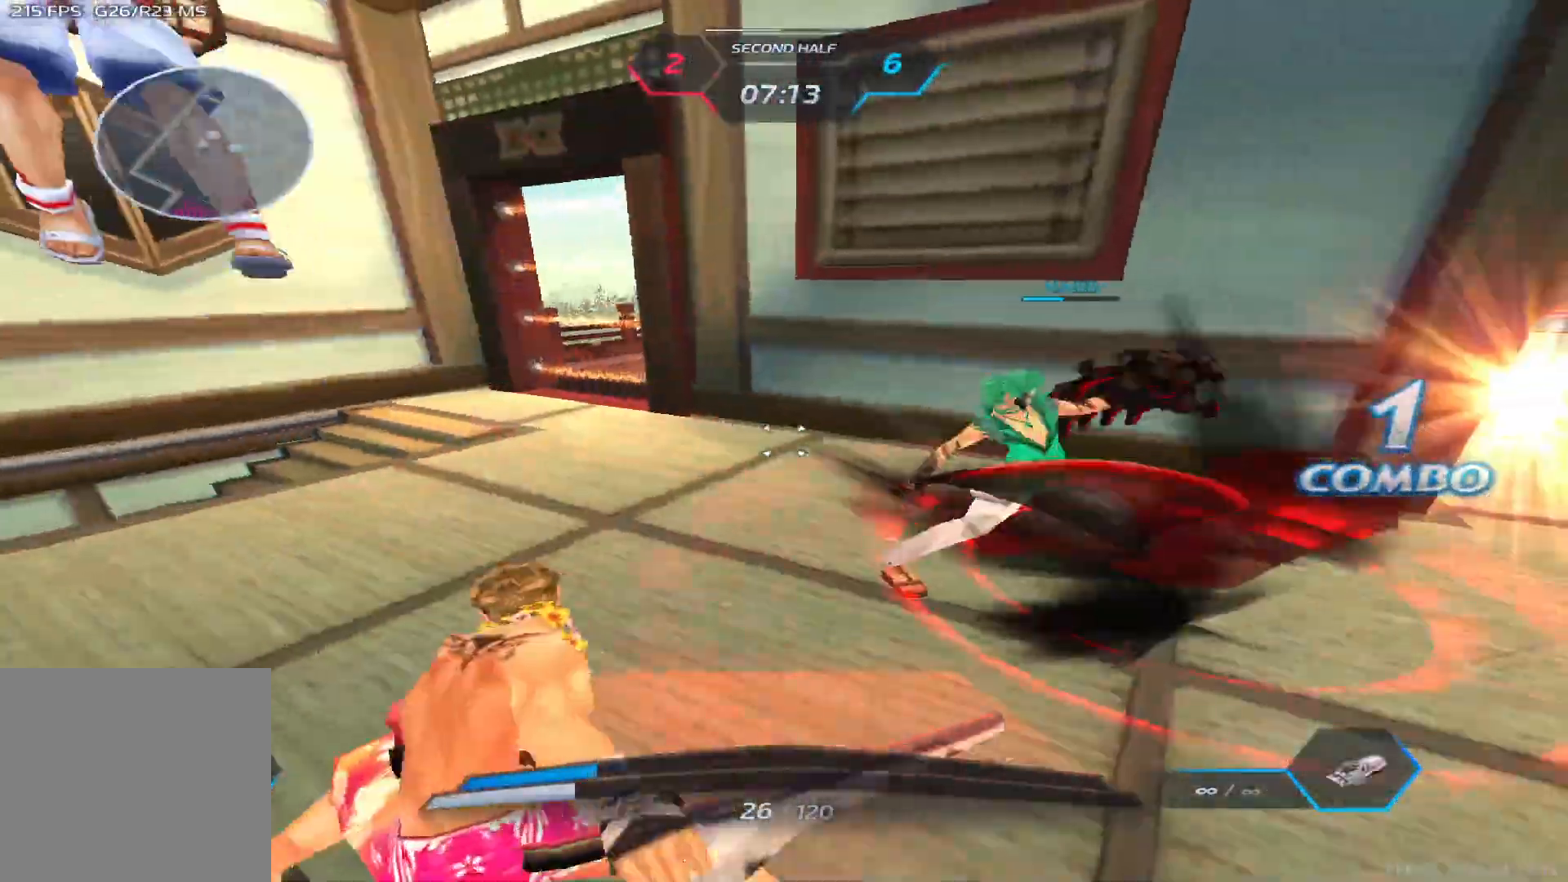
{"keys": ["w"]}
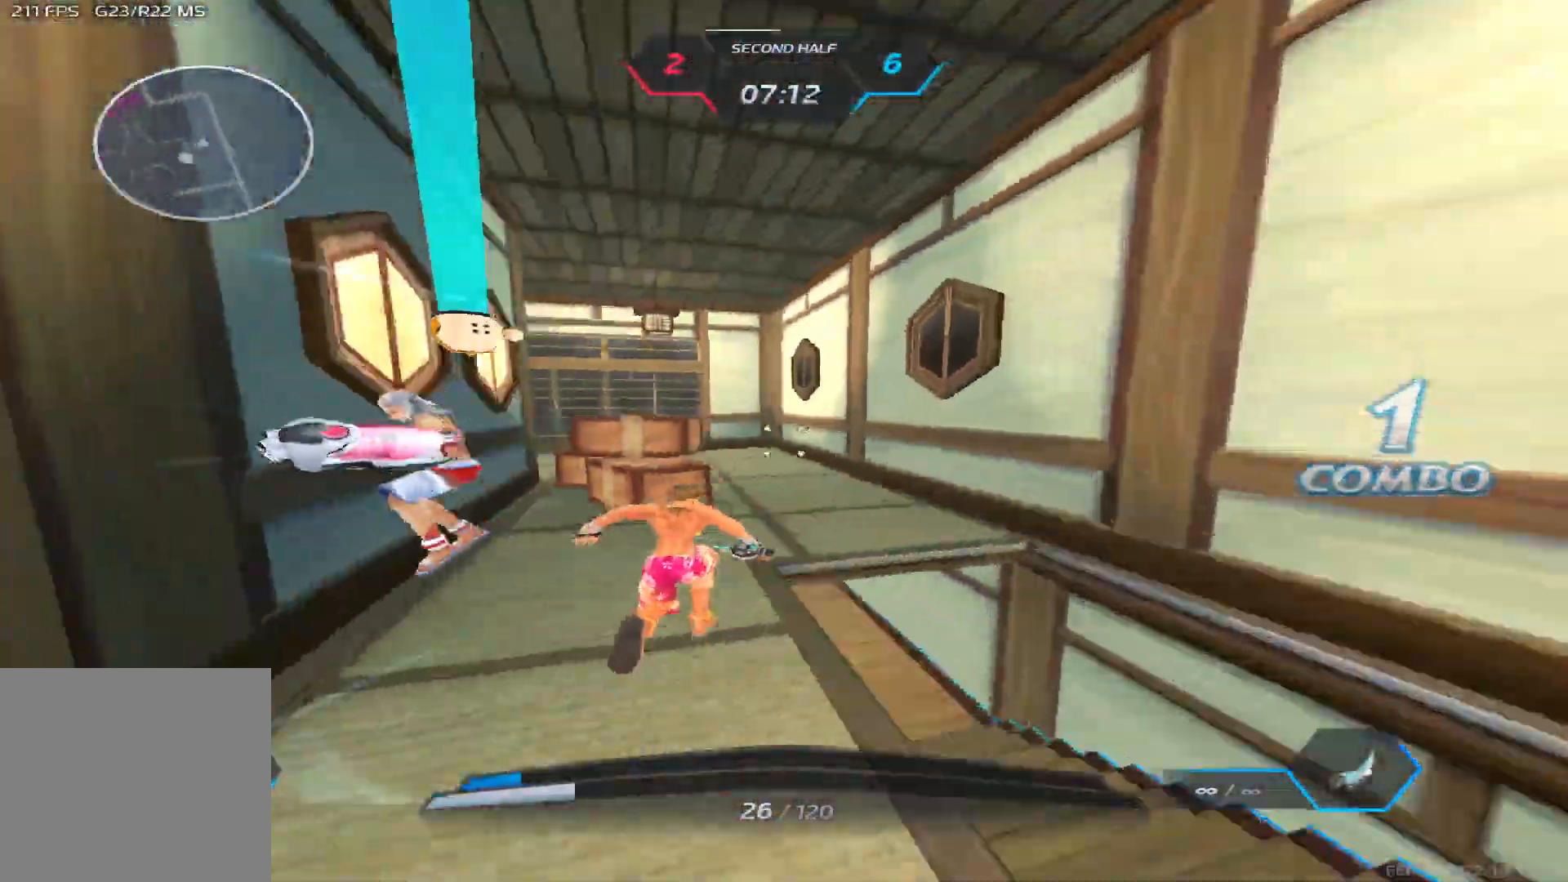
{"keys": ["d", "w"], "events": [[217, "d", "down"], [250, "space", "down"], [367, "space", "up"]]}
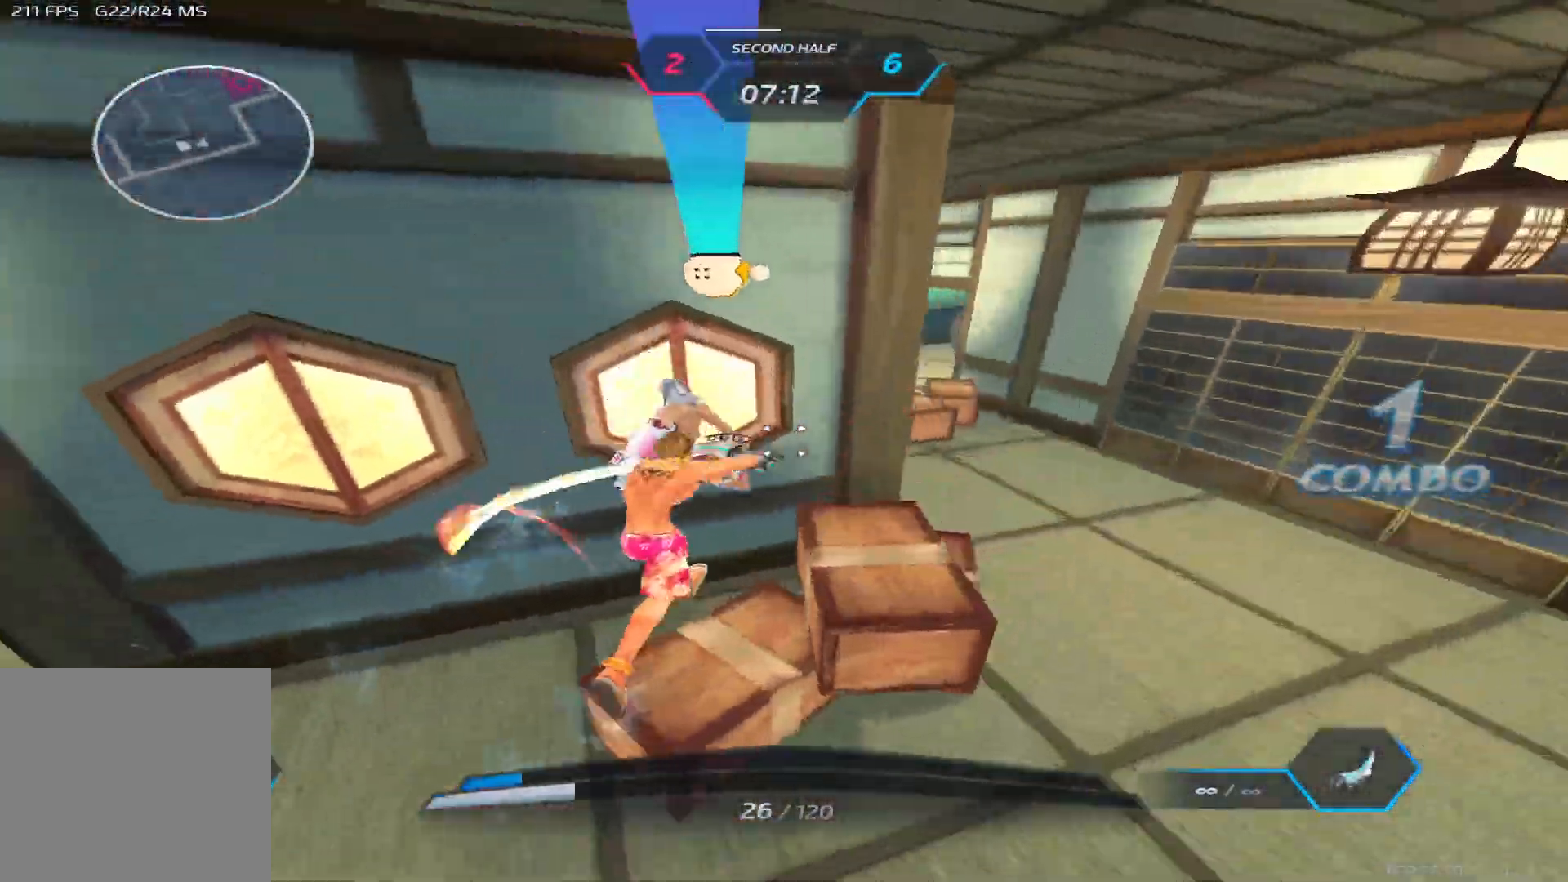
{"keys": ["w"], "events": [[83, "1", "down"], [150, "1", "up"], [383, "d", "up"]]}
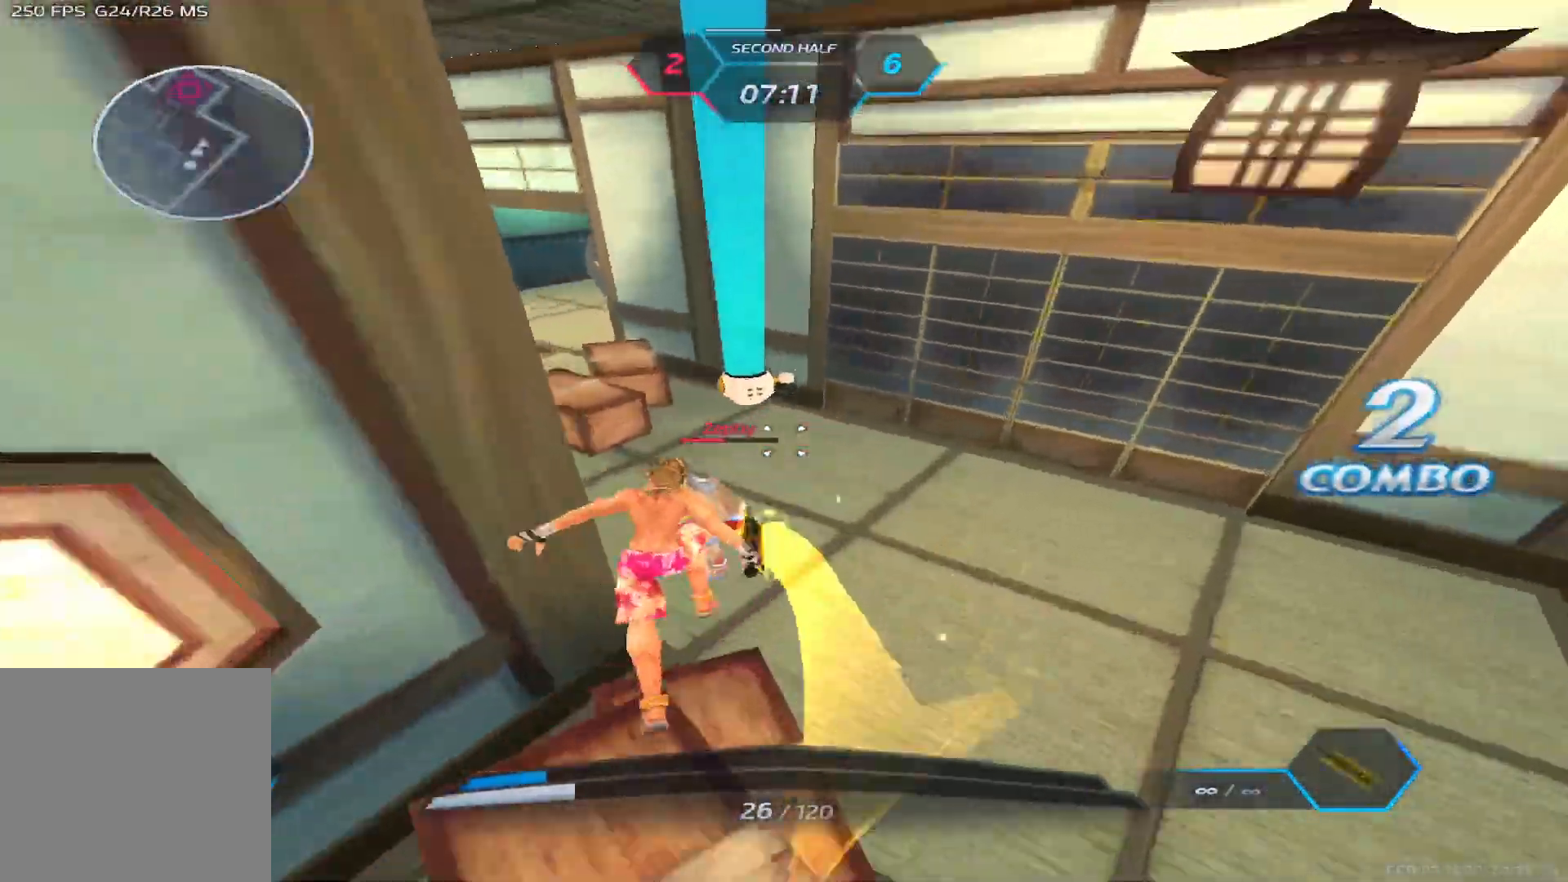
{"keys": ["w"], "events": []}
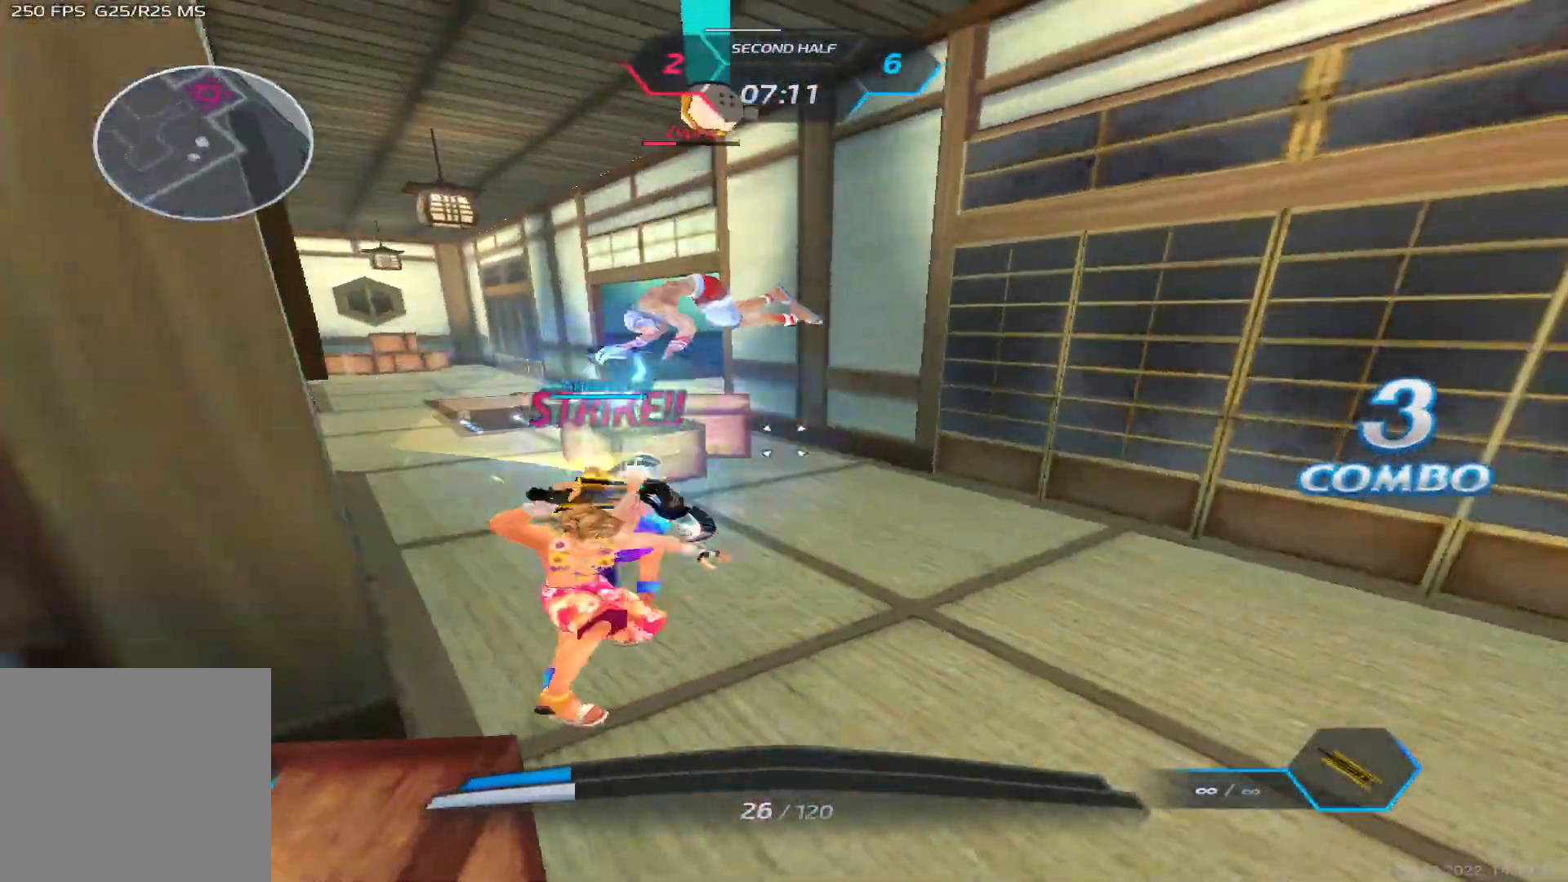
{"keys": ["a"], "events": [[50, "a", "down"], [100, "w", "up"], [417, "2", "down"], [483, "2", "up"]]}
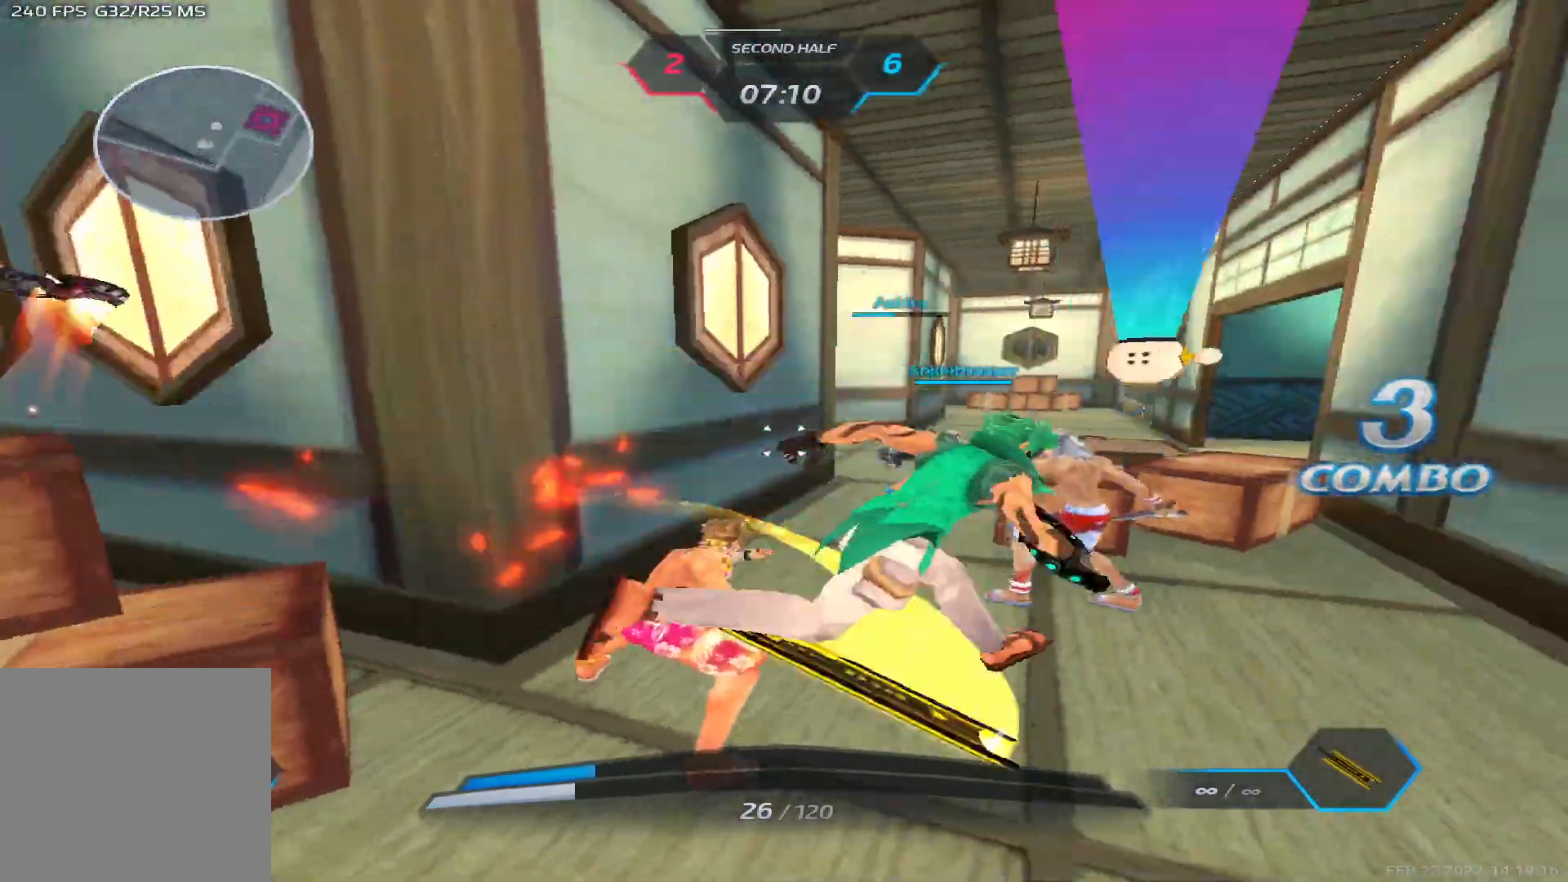
{"keys": ["d", "s", "space"], "events": [[50, "2", "down"], [100, "2", "up"], [300, "s", "down"], [333, "a", "up"], [483, "d", "down"], [483, "space", "down"]]}
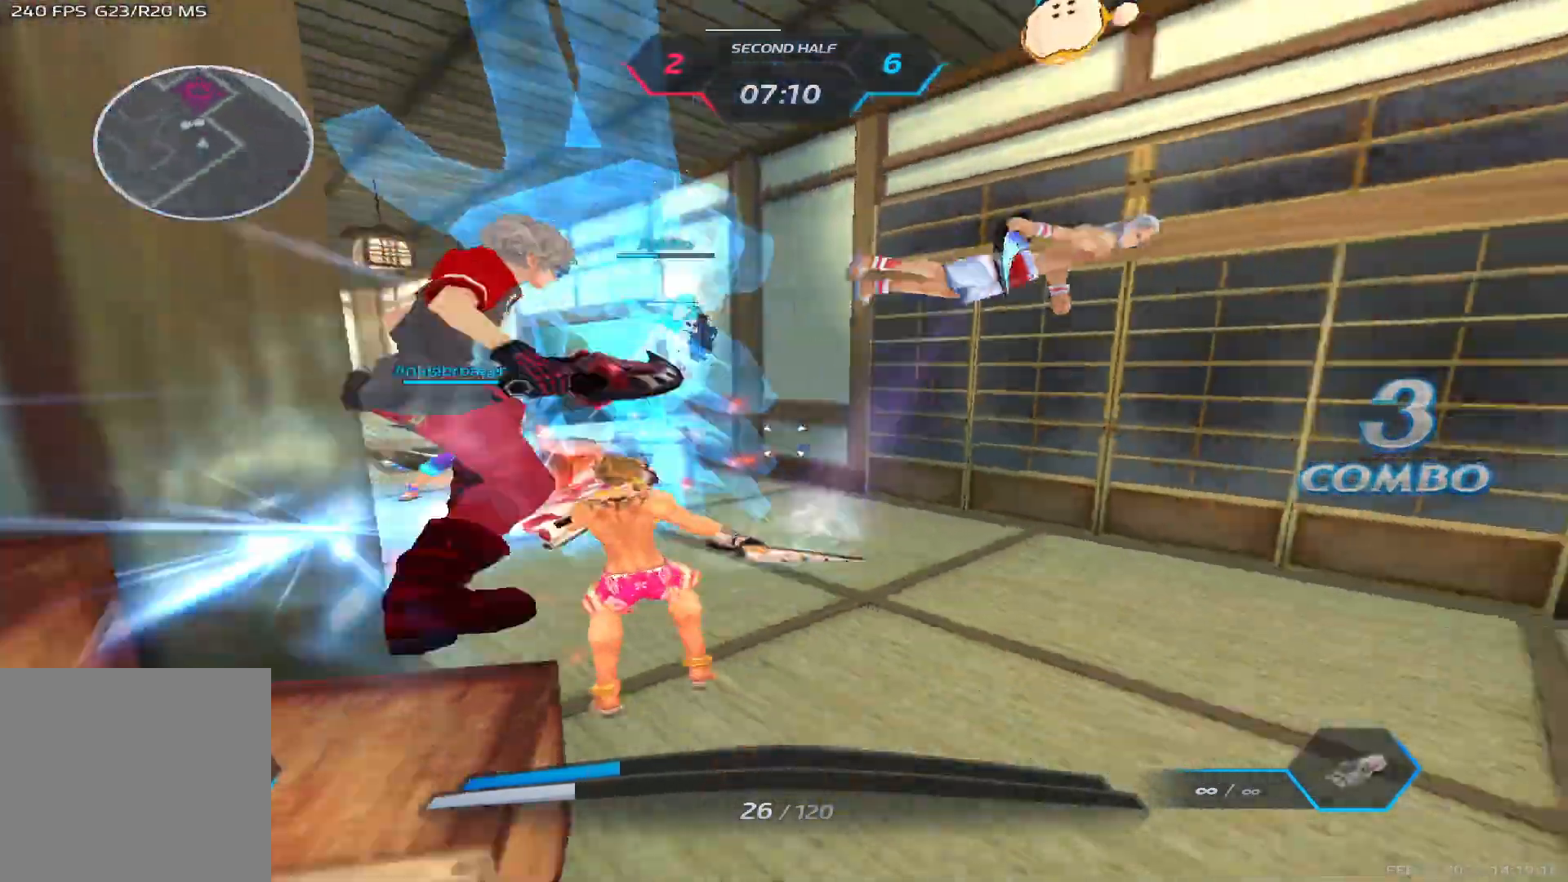
{"keys": ["d", "s"], "events": [[50, "s", "up"], [50, "space", "up"], [200, "s", "down"]]}
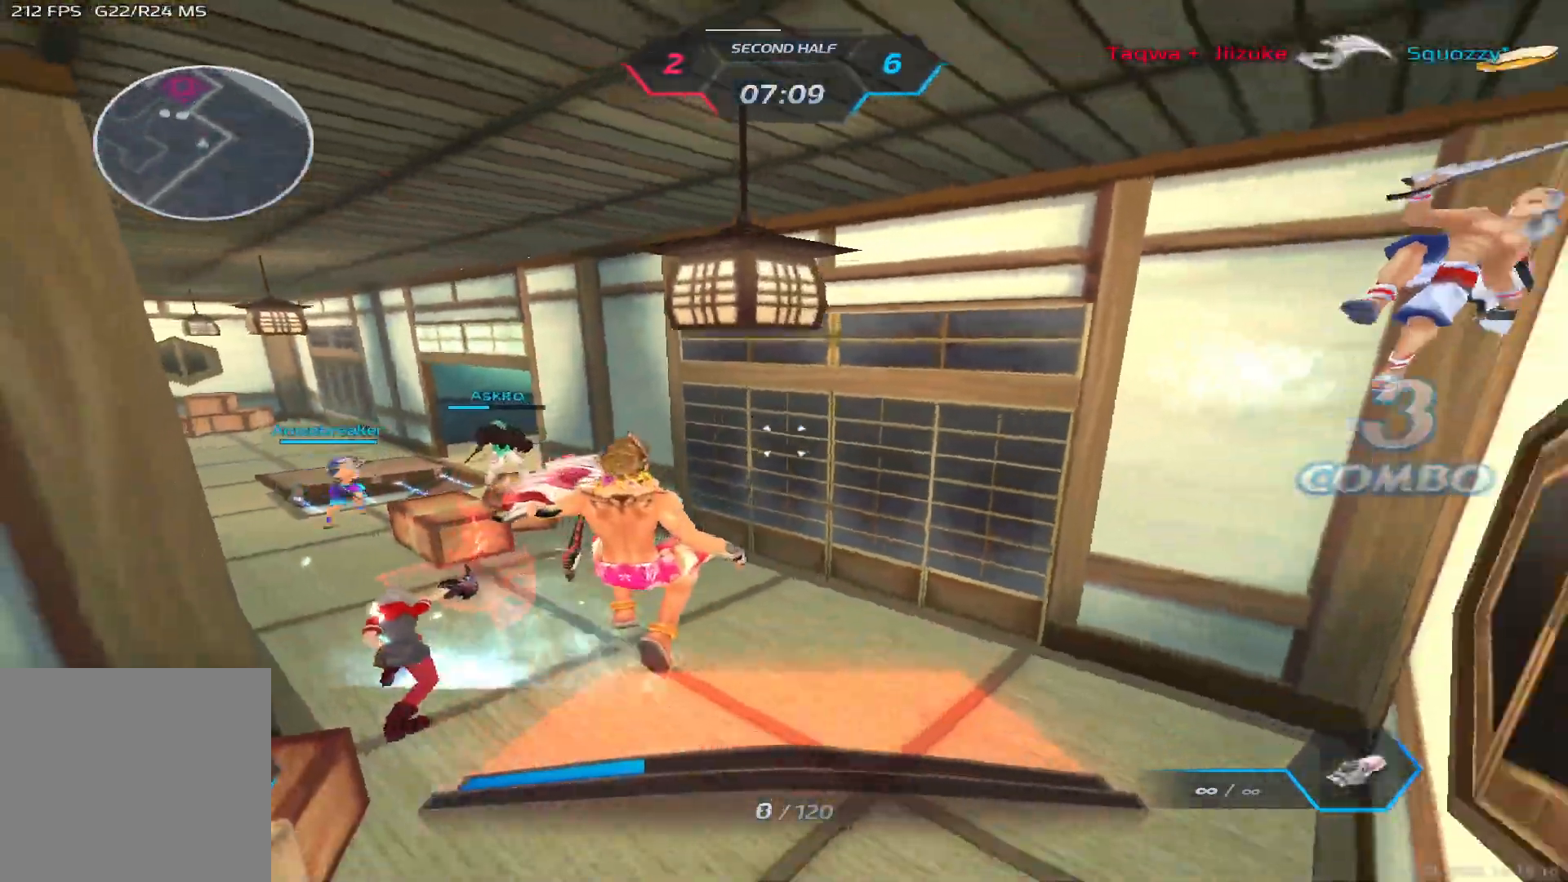
{"keys": [], "events": [[33, "s", "up"], [50, "a", "down"], [50, "d", "up"], [383, "a", "up"]]}
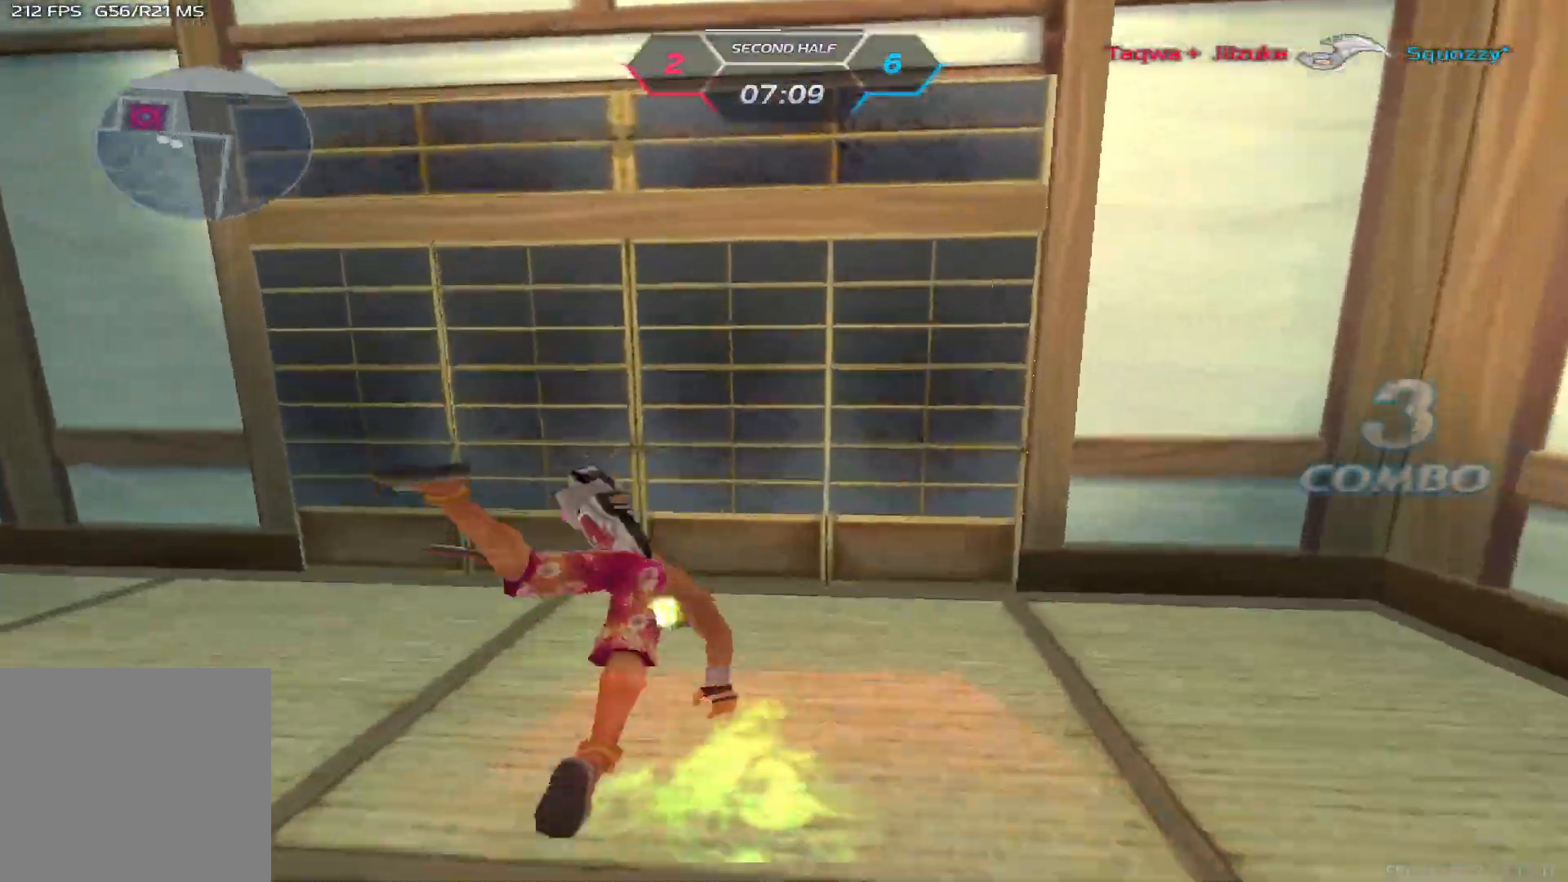
{"keys": [], "events": []}
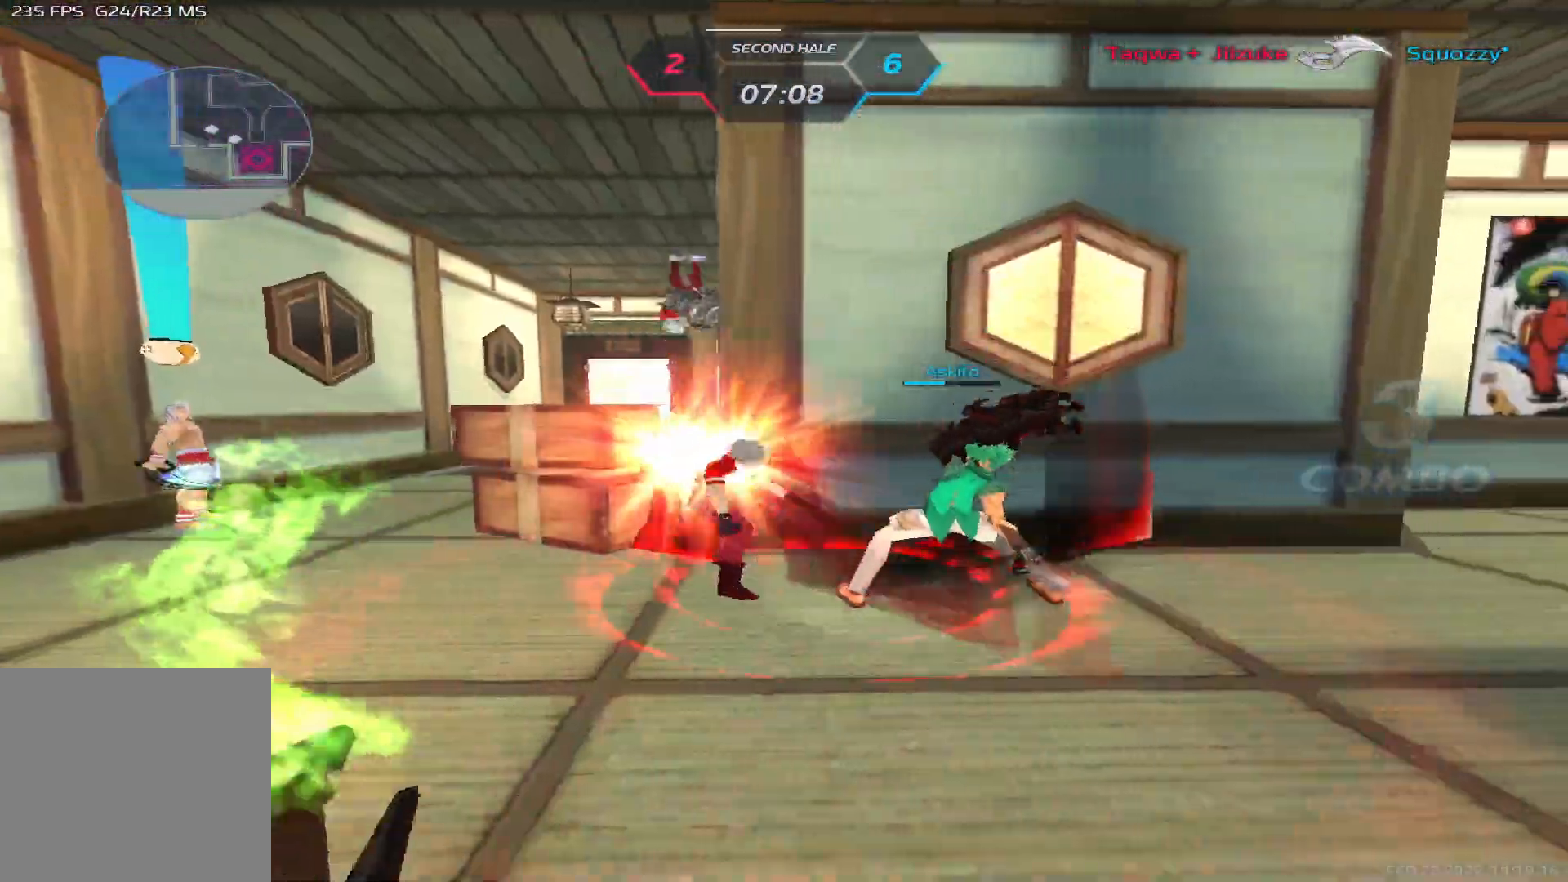
{"keys": [], "events": [[117, "w", "down"], [167, "w", "up"]]}